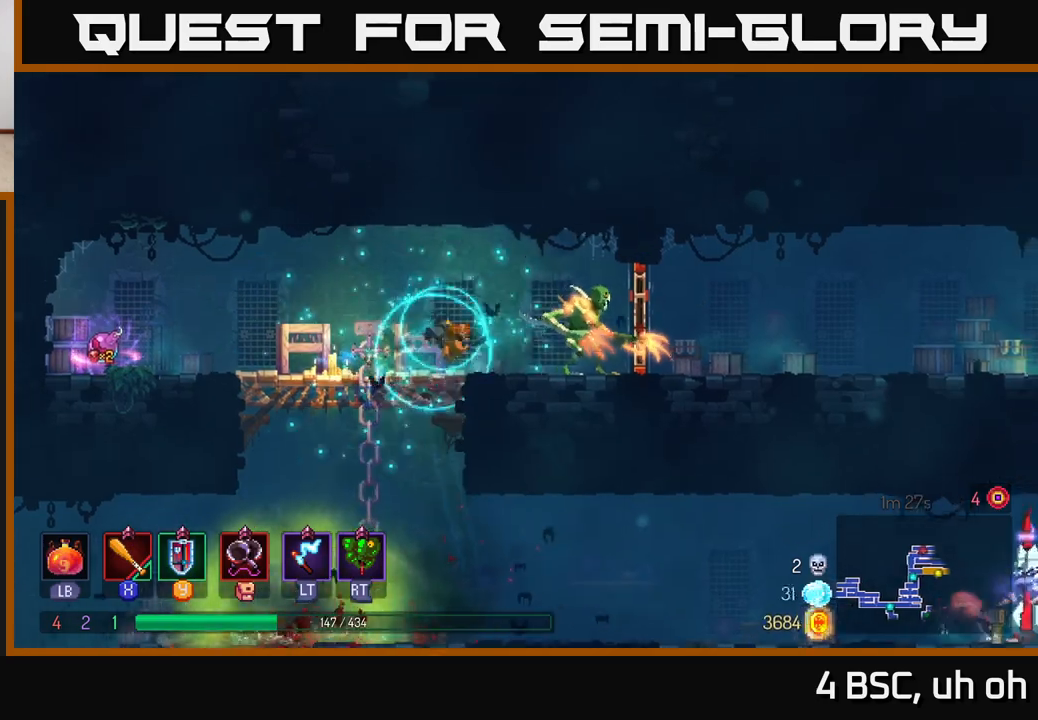
Gameplay with a controller (Xbox layout); each line is a JSON object with the inputs held at the frame after it. "events" lists button and stick changes between this image and that frame as [ms after this image, input, new state], when the widget could be followed in between.
{"buttons": [], "left_stick": "right", "right_stick": "center", "events": [[50, "X", "down"], [133, "X", "up"], [233, "X", "down"], [317, "X", "up"], [383, "X", "down"], [483, "X", "up"]]}
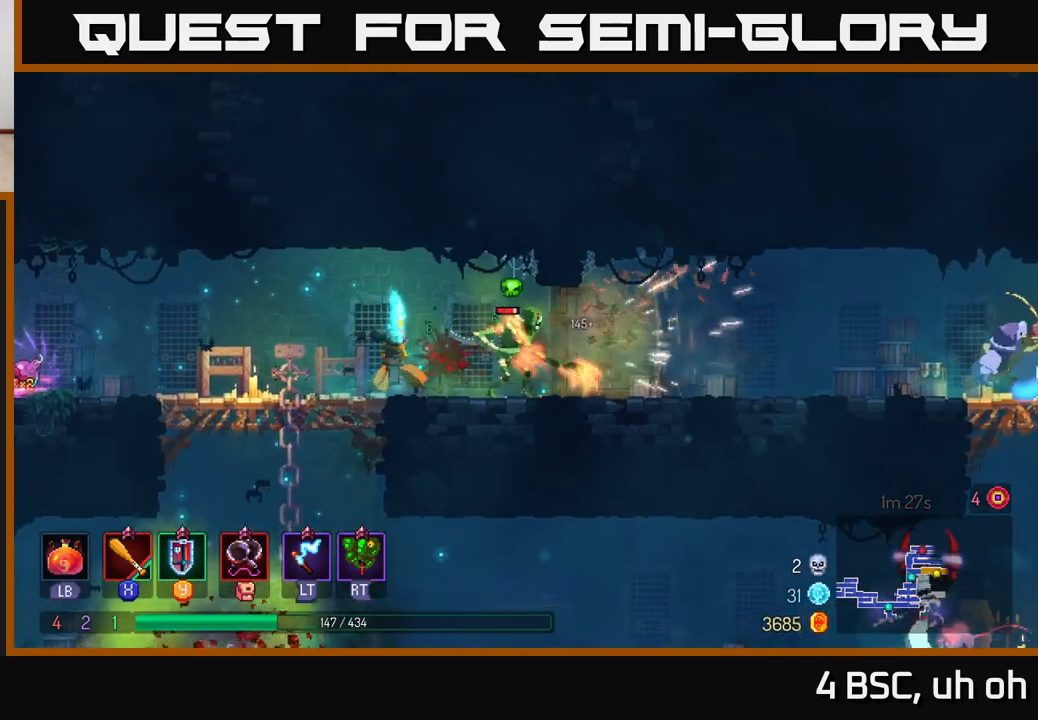
{"buttons": ["X"], "left_stick": "right", "right_stick": "center", "events": [[67, "X", "down"], [167, "X", "up"], [250, "X", "down"], [350, "X", "up"], [417, "X", "down"]]}
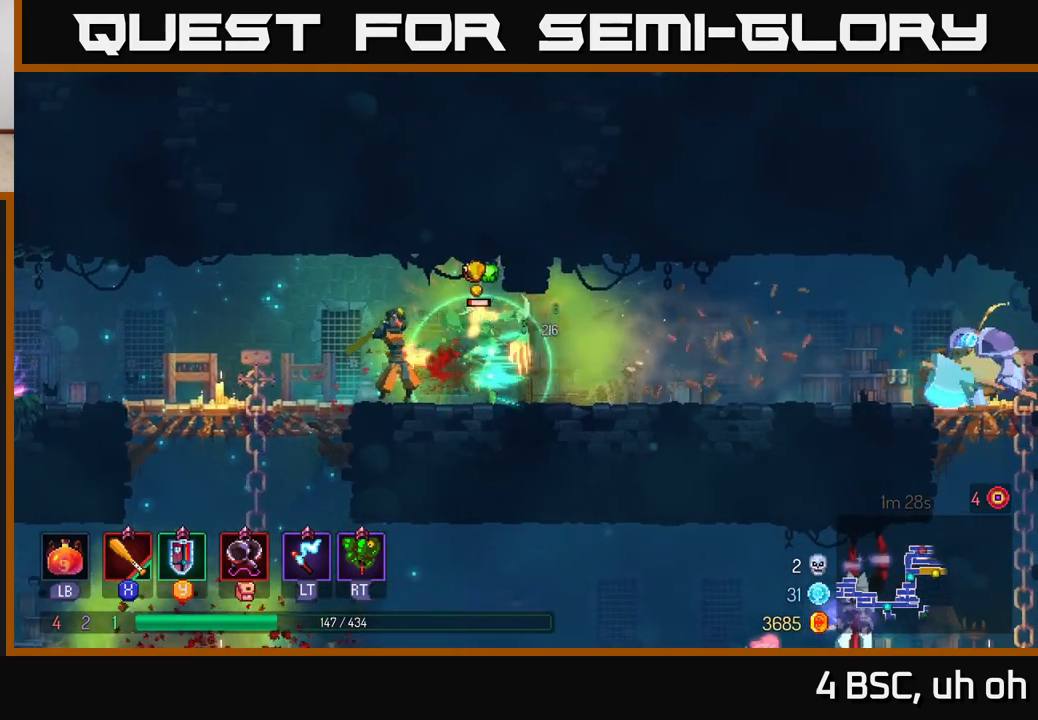
{"buttons": [], "left_stick": "right", "right_stick": "center", "events": [[17, "X", "up"], [133, "B", "down"], [250, "B", "up"]]}
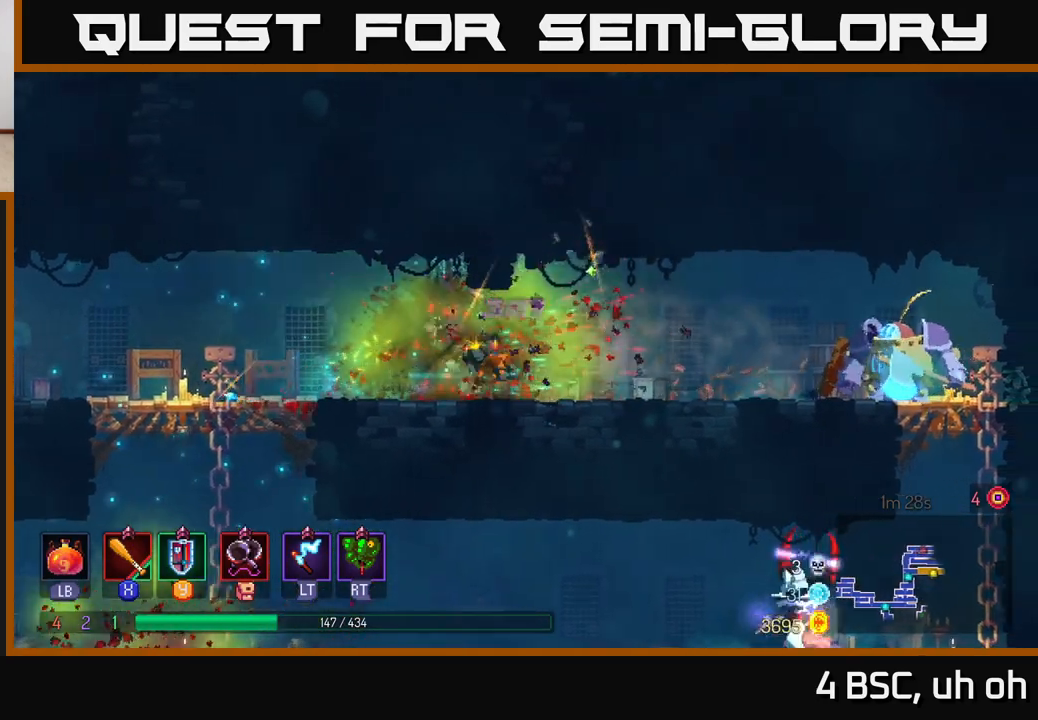
{"buttons": [], "left_stick": "right", "right_stick": "center", "events": []}
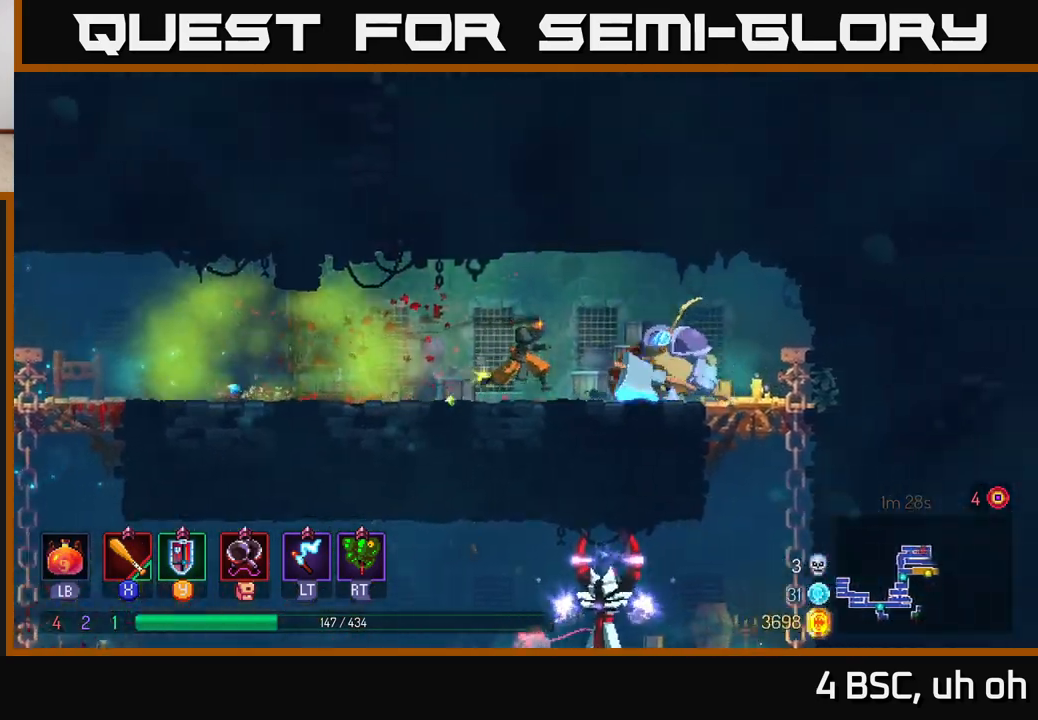
{"buttons": [], "left_stick": "left", "right_stick": "center", "events": [[133, "B", "down"], [283, "B", "up"], [383, "X", "down"], [450, "left_stick", "left"], [467, "X", "up"]]}
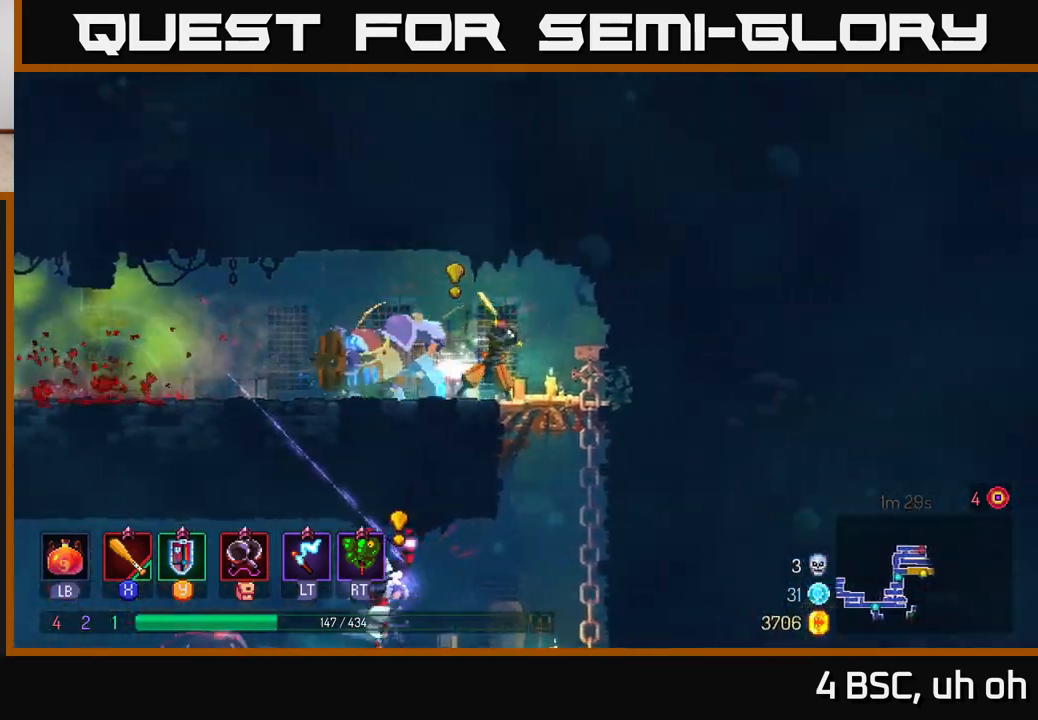
{"buttons": [], "left_stick": "left", "right_stick": "center", "events": [[50, "X", "down"], [133, "X", "up"], [150, "left_stick", "center"], [200, "X", "down"], [300, "X", "up"], [300, "left_stick", "left"], [383, "X", "down"], [467, "X", "up"]]}
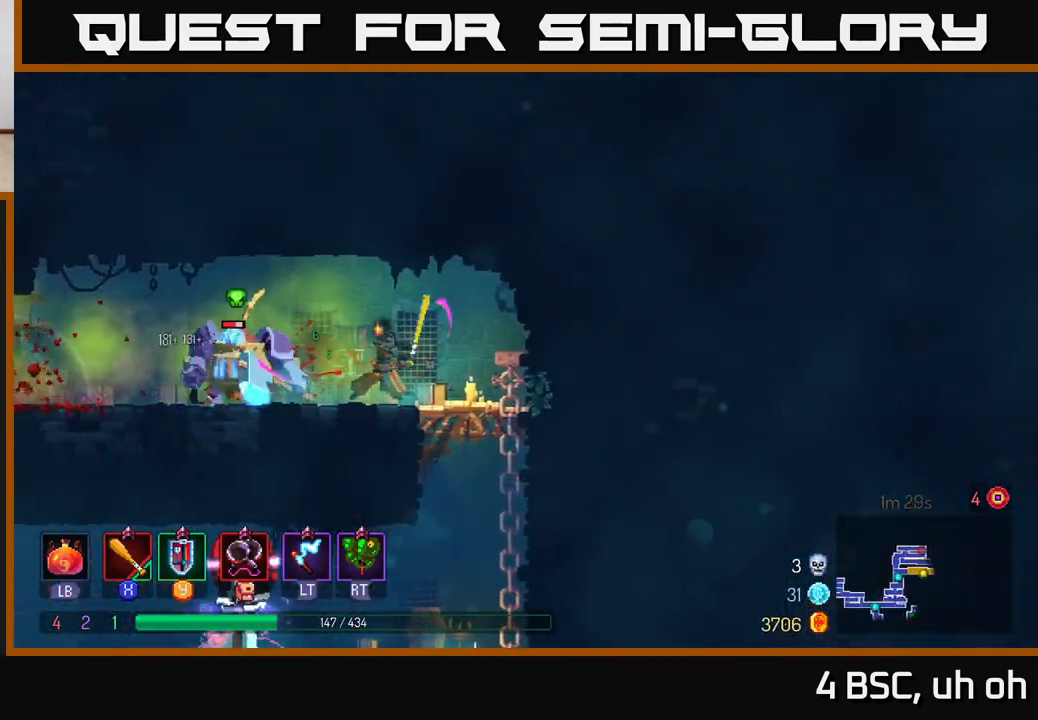
{"buttons": ["X"], "left_stick": "left", "right_stick": "center", "events": [[67, "X", "down"], [167, "X", "up"], [233, "X", "down"], [350, "X", "up"], [417, "X", "down"]]}
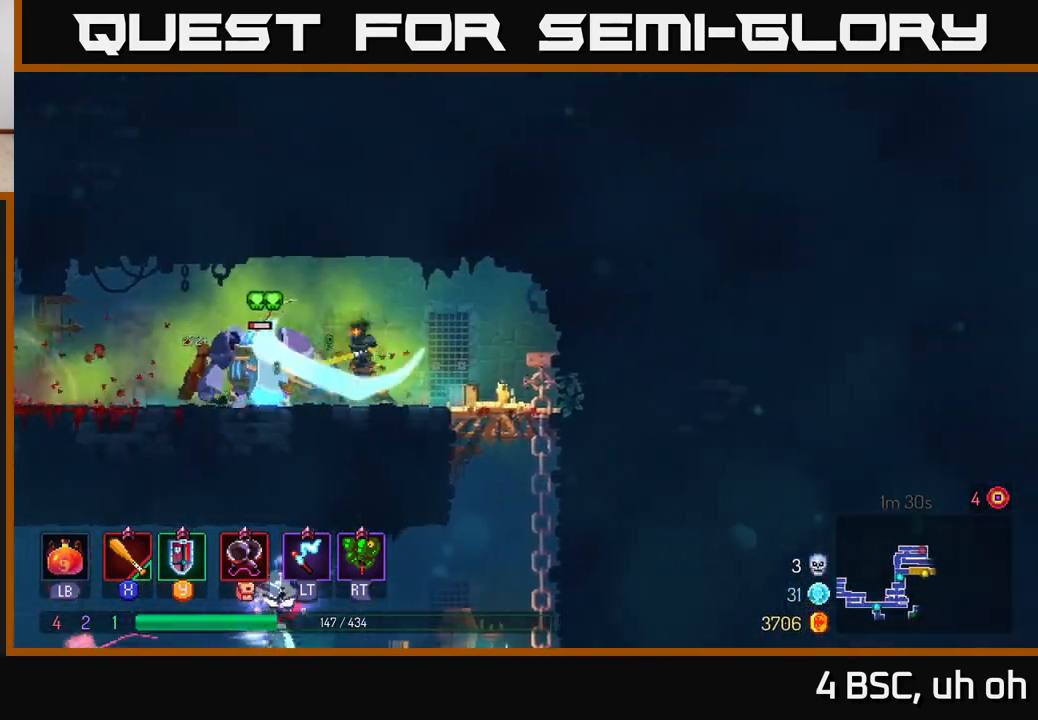
{"buttons": [], "left_stick": "left", "right_stick": "center", "events": [[17, "X", "up"], [367, "B", "down"], [483, "B", "up"]]}
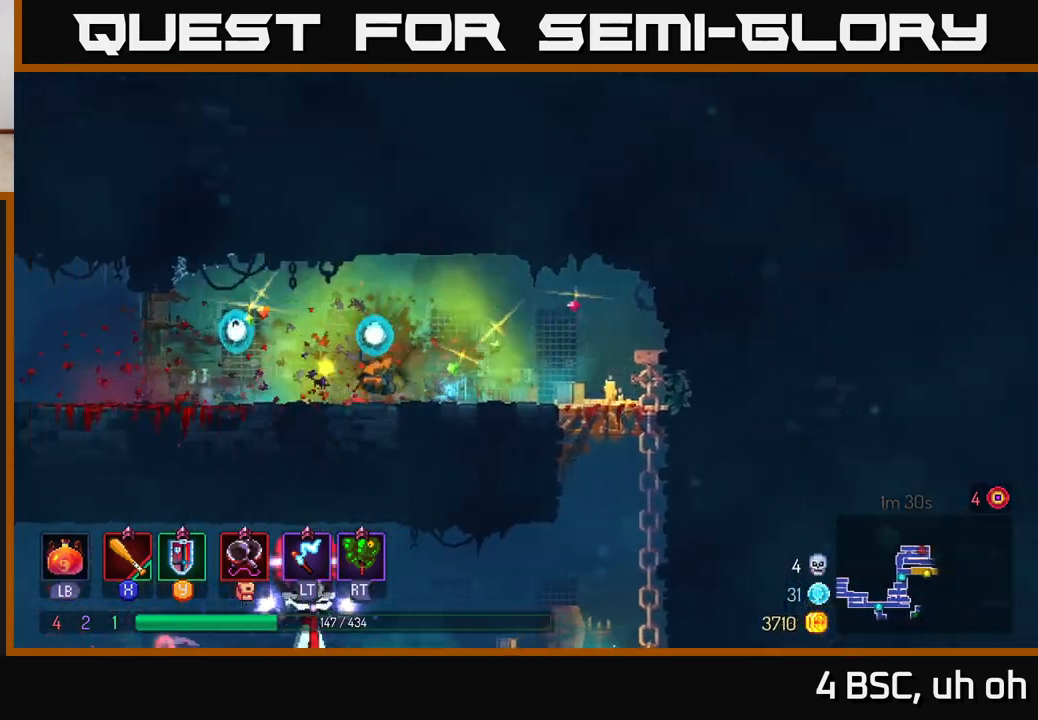
{"buttons": [], "left_stick": "left", "right_stick": "center", "events": []}
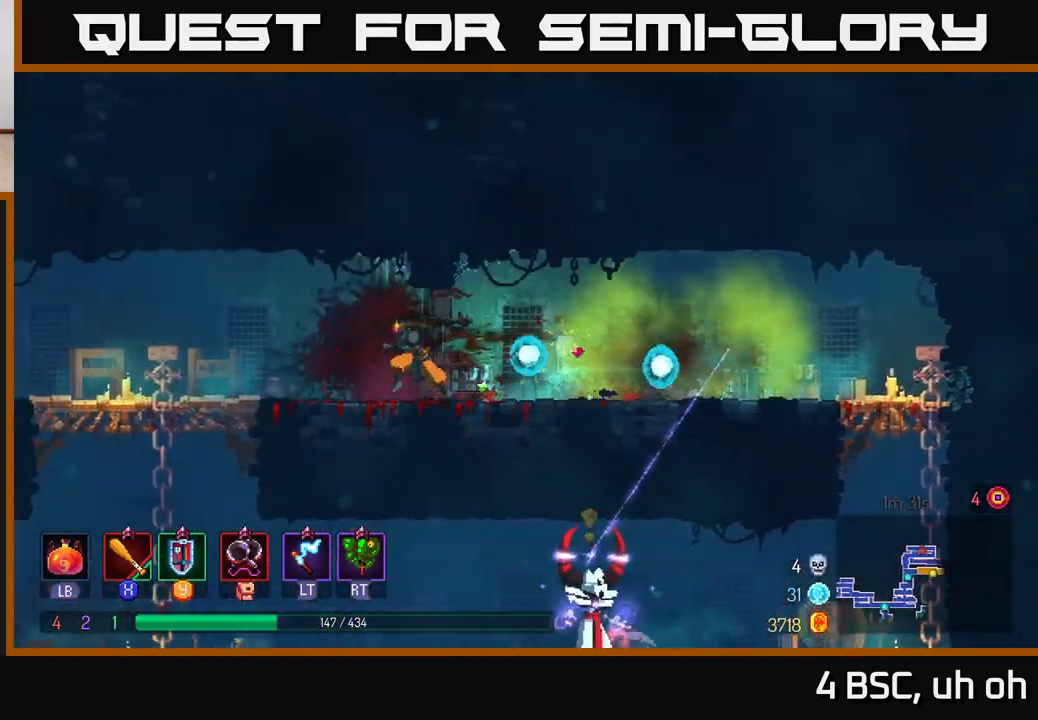
{"buttons": [], "left_stick": "left", "right_stick": "center", "events": [[300, "A", "down"], [383, "A", "up"]]}
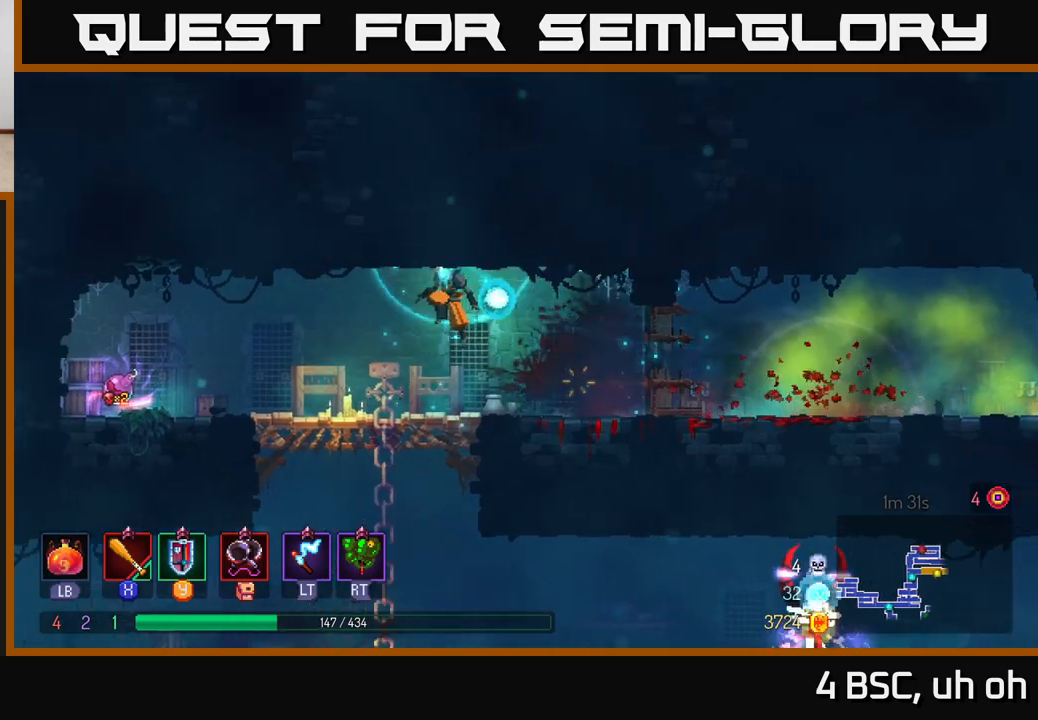
{"buttons": [], "left_stick": "left", "right_stick": "center", "events": [[233, "B", "down"], [367, "B", "up"]]}
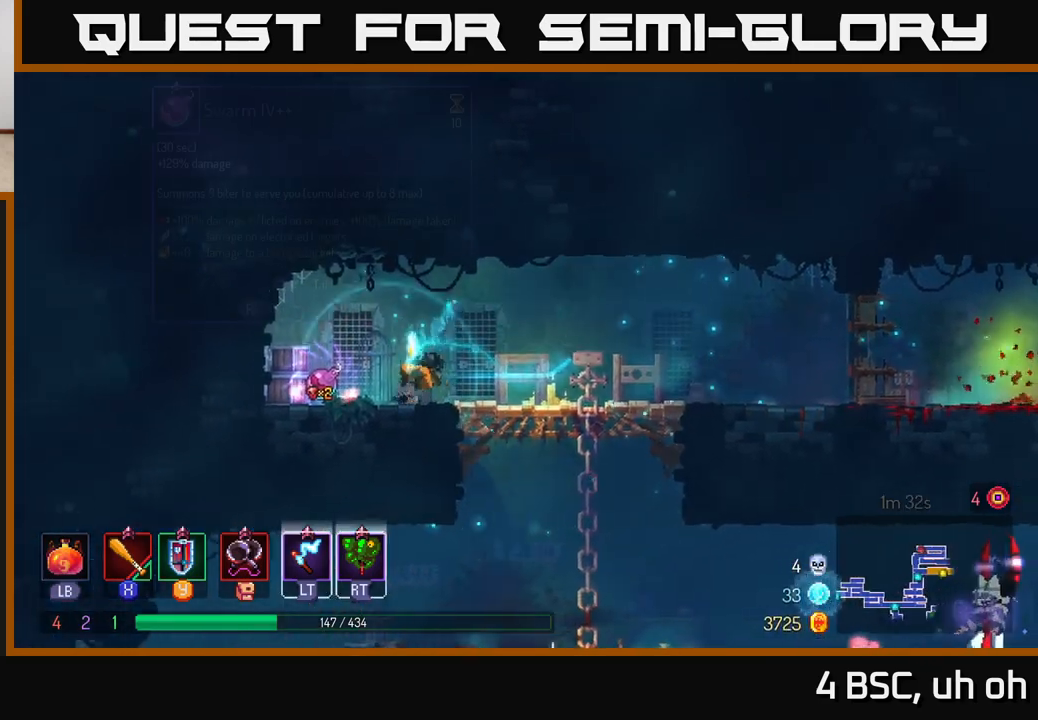
{"buttons": [], "left_stick": "center", "right_stick": "center", "events": [[133, "R1", "down"], [133, "left_stick", "center"], [183, "R1", "up"]]}
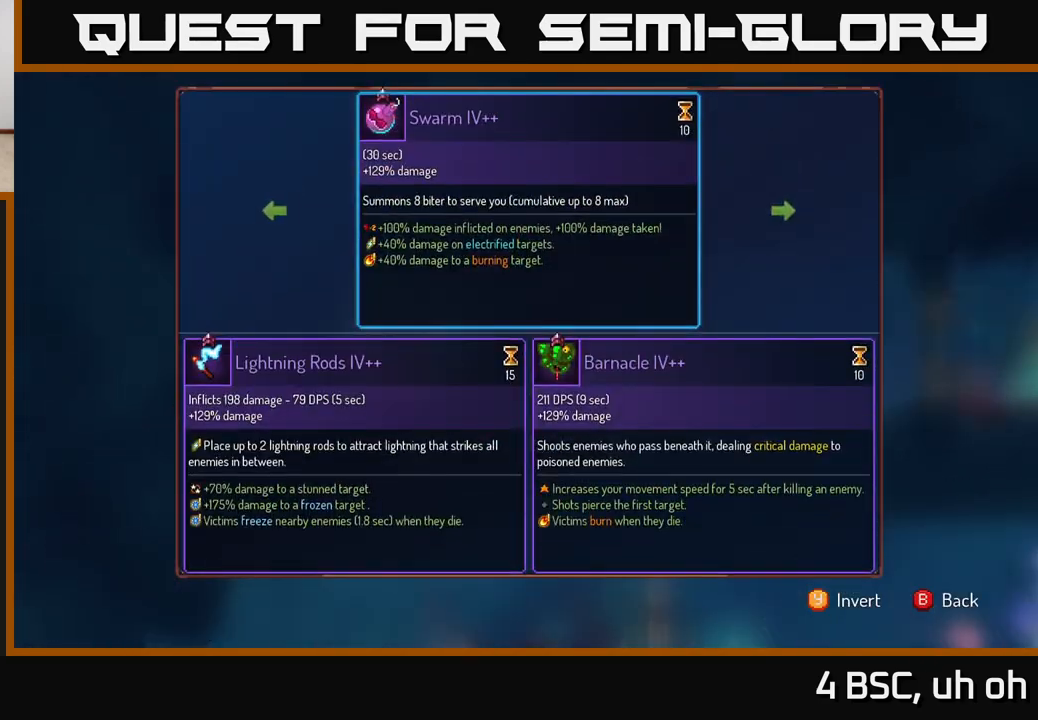
{"buttons": [], "left_stick": "center", "right_stick": "center", "events": []}
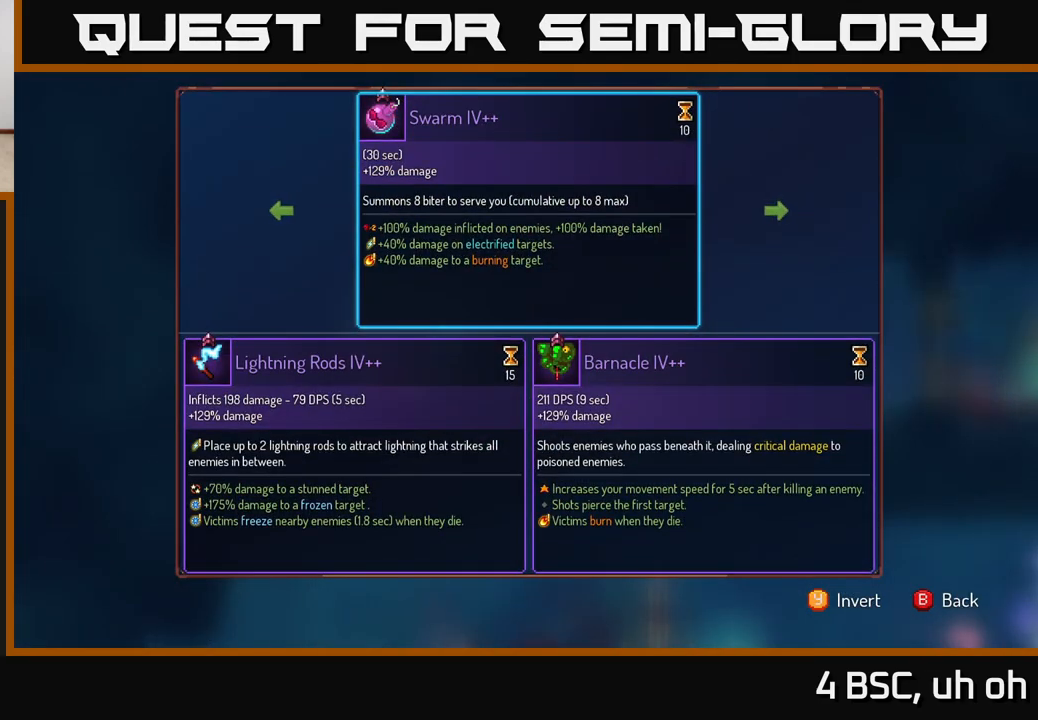
{"buttons": [], "left_stick": "center", "right_stick": "center", "events": []}
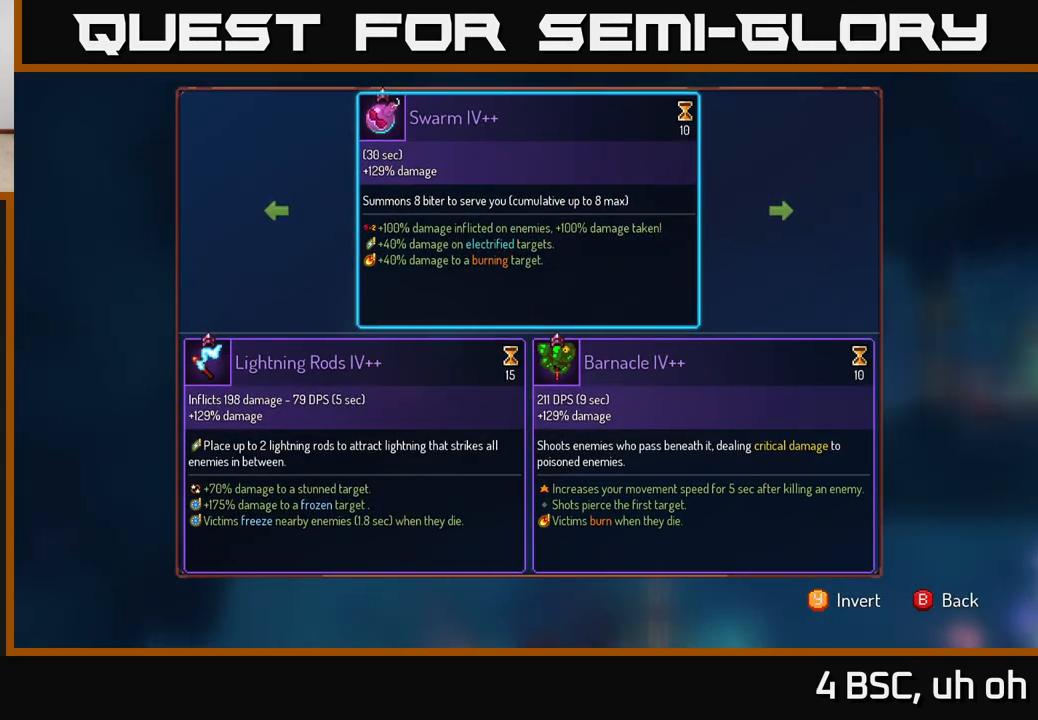
{"buttons": [], "left_stick": "left", "right_stick": "center", "events": [[450, "left_stick", "left"]]}
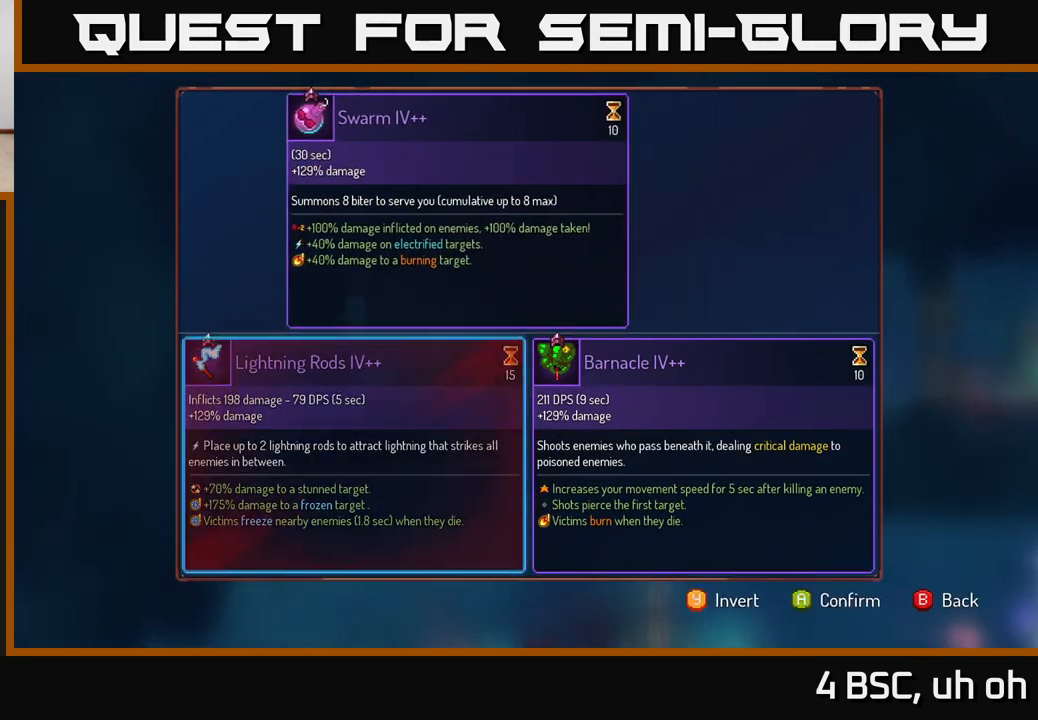
{"buttons": ["R1"], "left_stick": "center", "right_stick": "center", "events": [[50, "A", "down"], [100, "left_stick", "center"], [117, "A", "up"], [467, "R1", "down"]]}
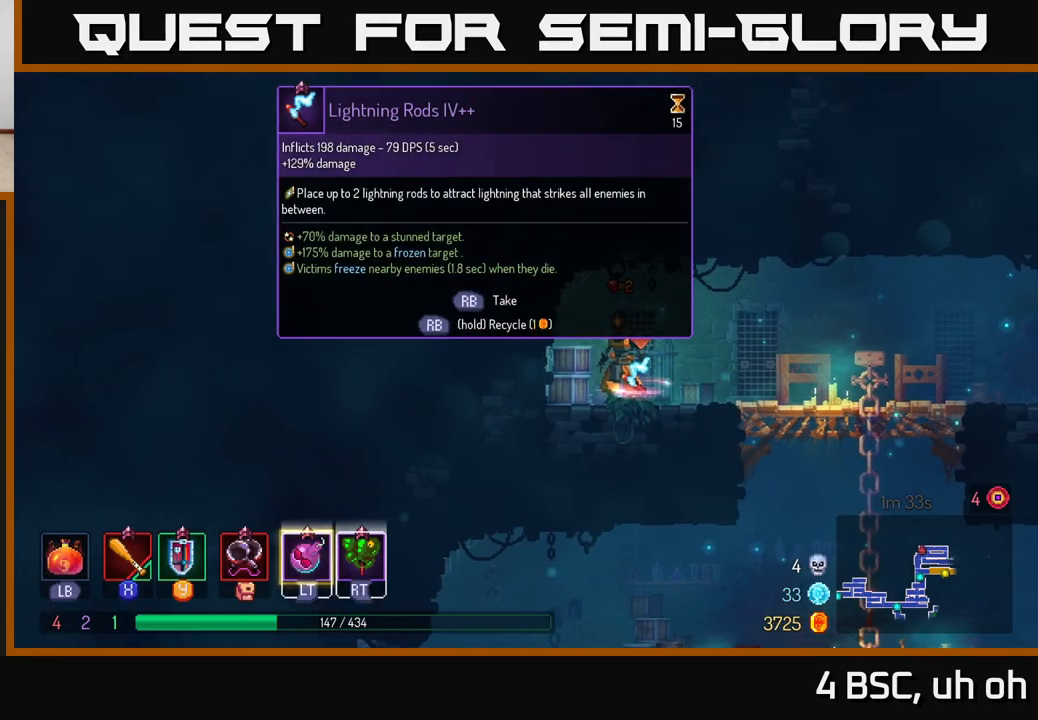
{"buttons": ["R1"], "left_stick": "center", "right_stick": "center", "events": []}
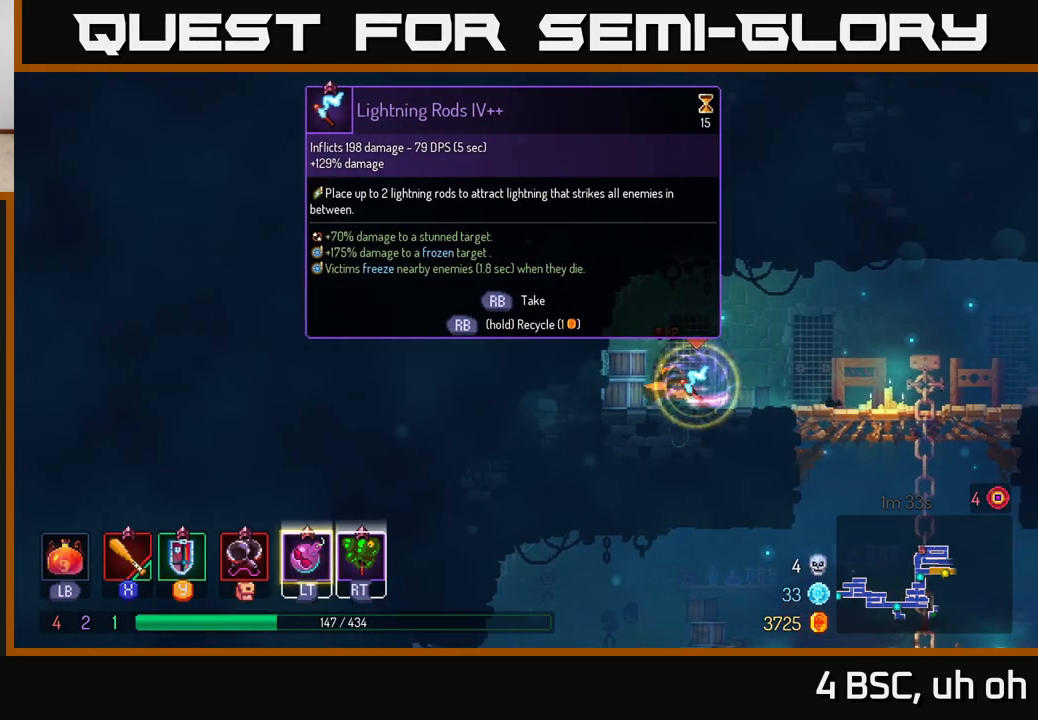
{"buttons": ["START"], "left_stick": "right", "right_stick": "center", "events": [[250, "left_stick", "right"], [283, "R1", "up"], [417, "START", "down"]]}
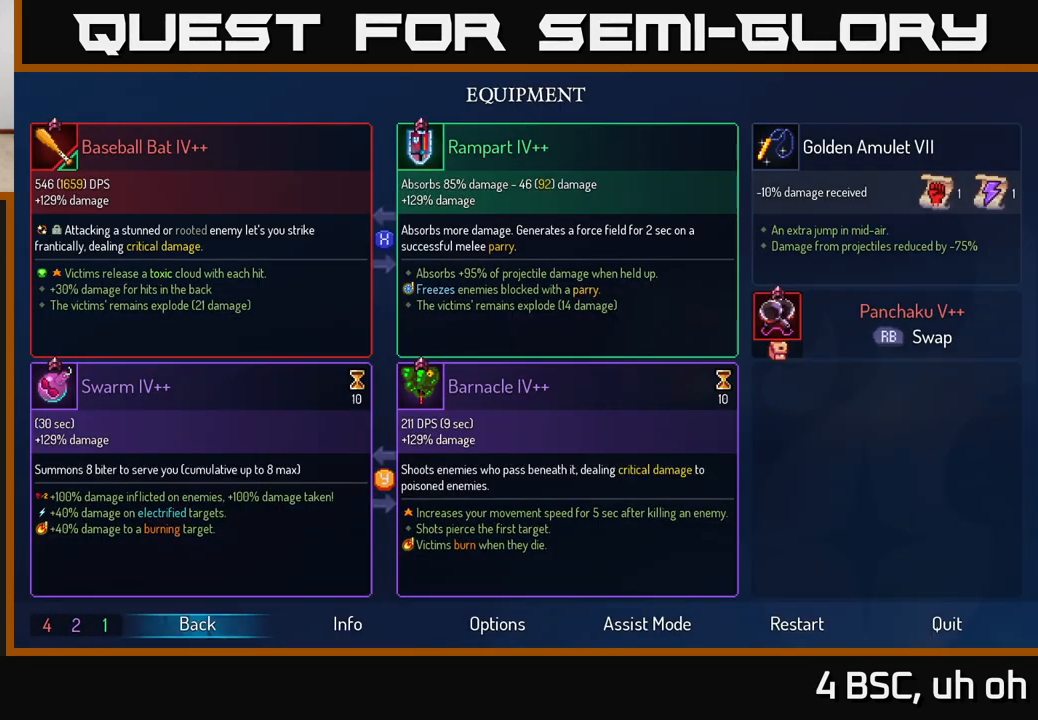
{"buttons": [], "left_stick": "center", "right_stick": "center", "events": [[17, "left_stick", "center"], [67, "START", "up"]]}
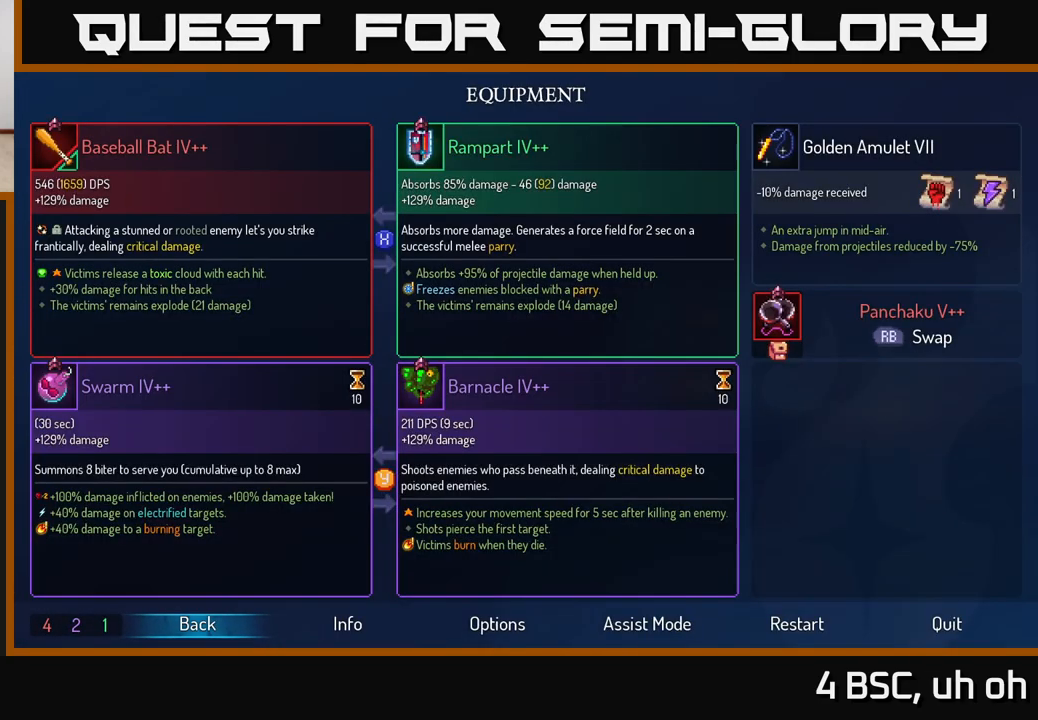
{"buttons": [], "left_stick": "center", "right_stick": "center", "events": []}
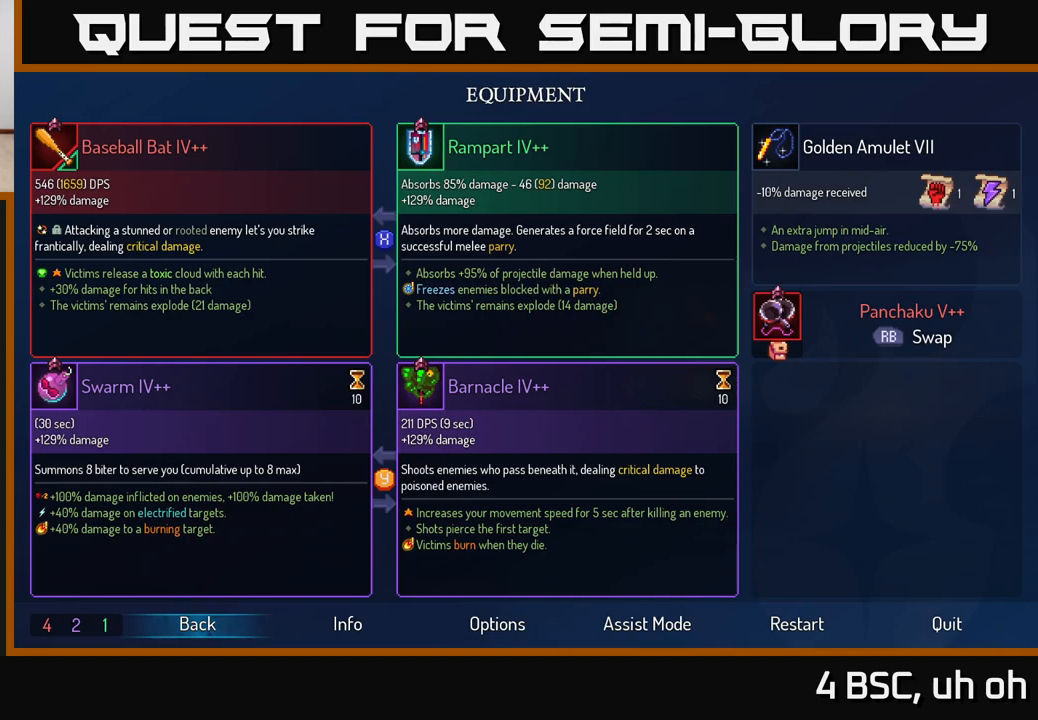
{"buttons": [], "left_stick": "center", "right_stick": "center", "events": []}
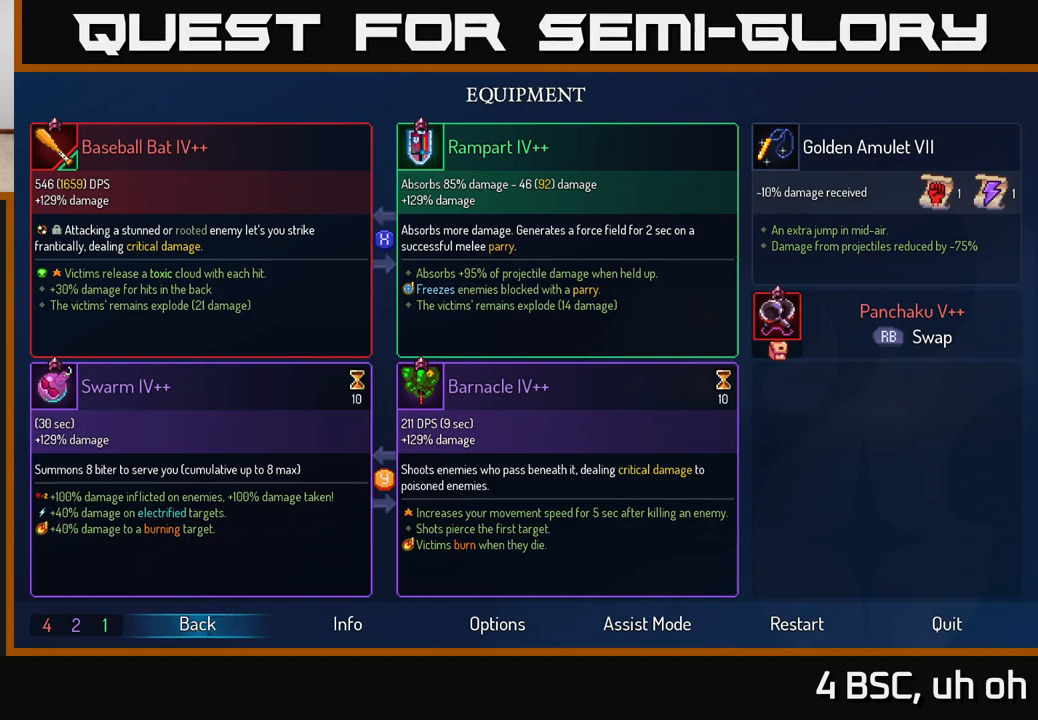
{"buttons": [], "left_stick": "center", "right_stick": "center", "events": []}
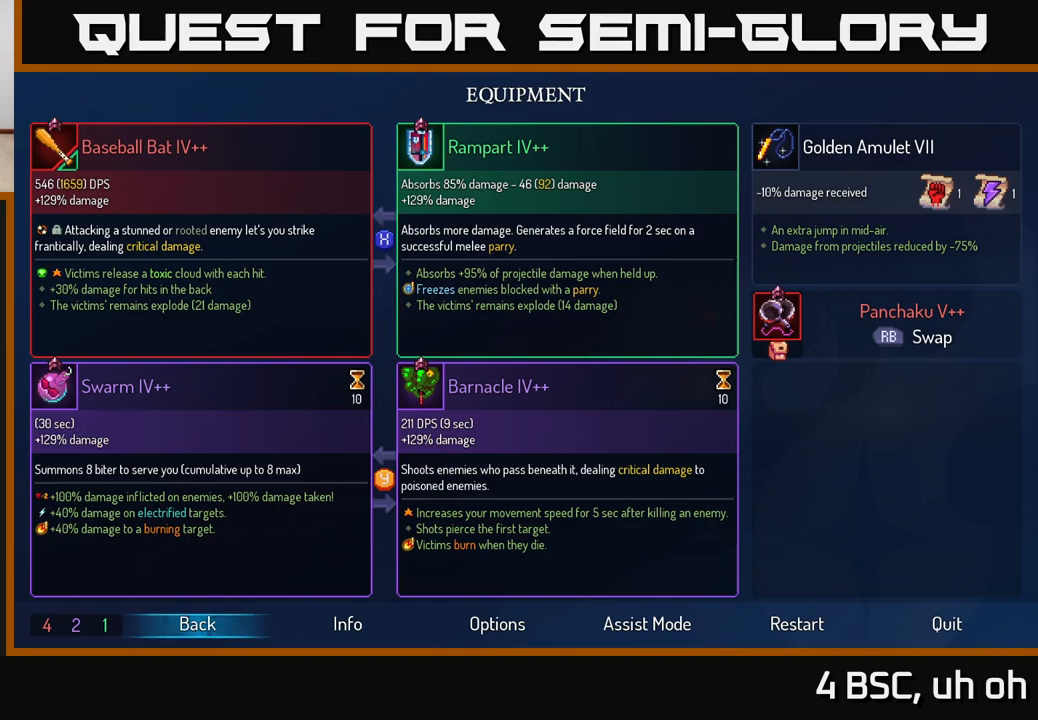
{"buttons": [], "left_stick": "center", "right_stick": "center", "events": []}
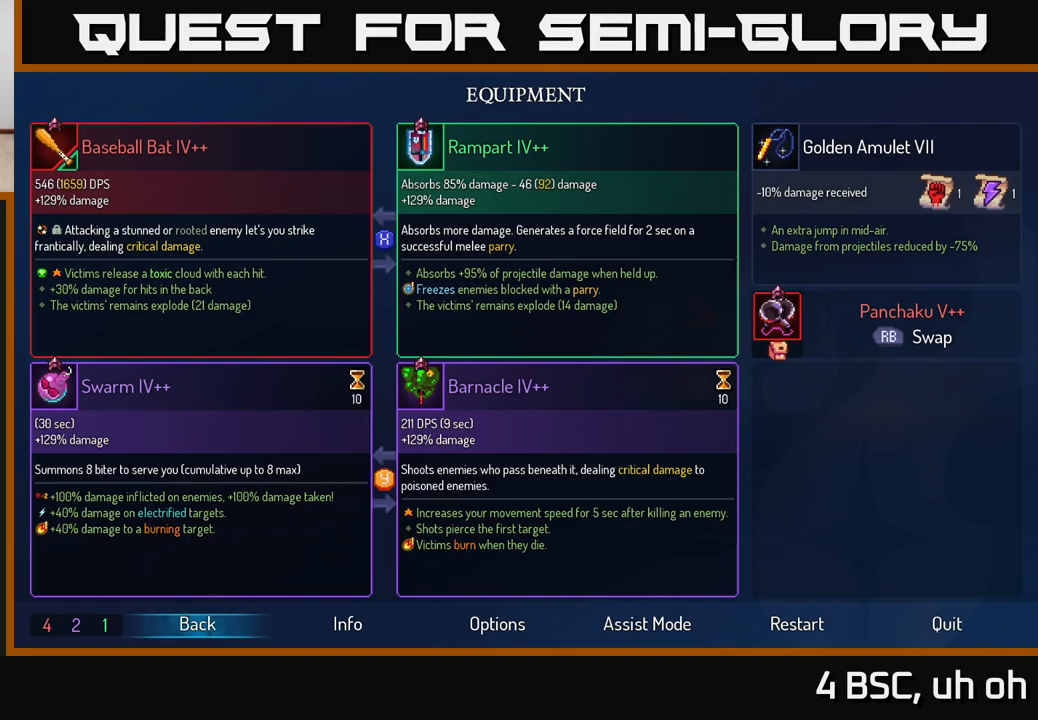
{"buttons": [], "left_stick": "center", "right_stick": "center", "events": []}
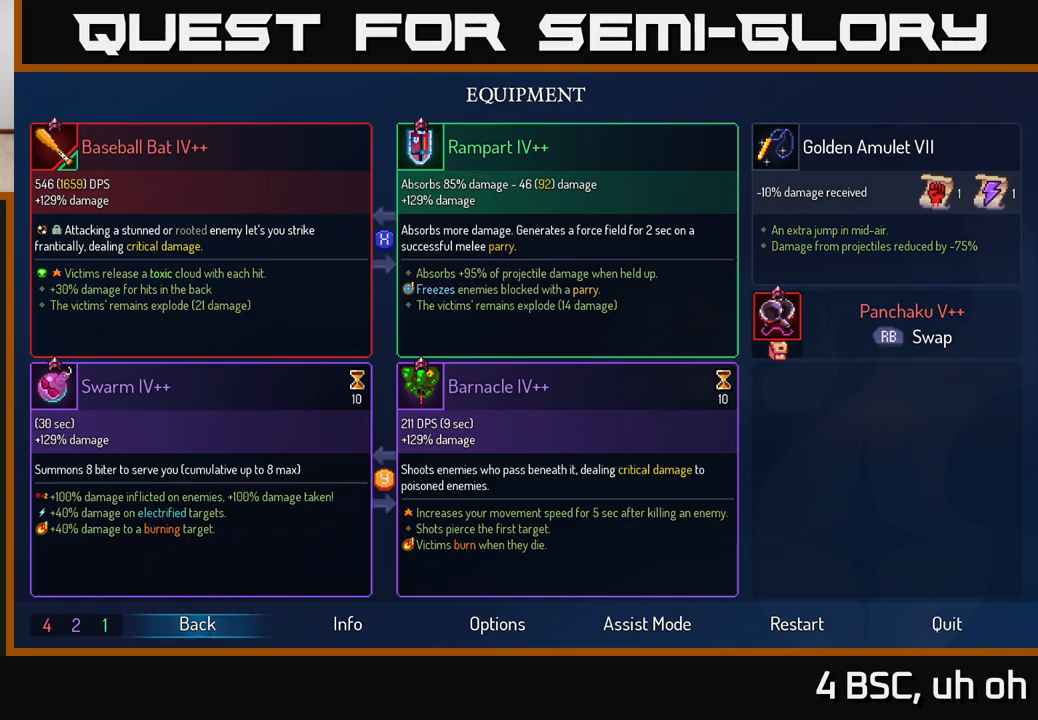
{"buttons": [], "left_stick": "center", "right_stick": "center", "events": []}
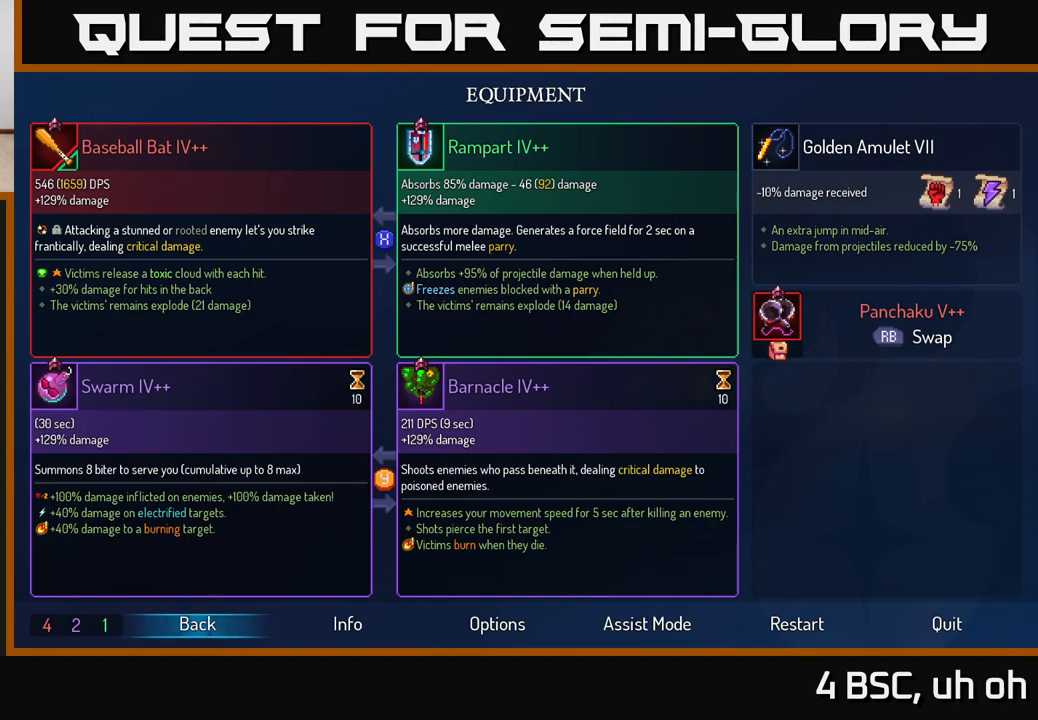
{"buttons": [], "left_stick": "right", "right_stick": "center", "events": [[250, "B", "down"], [400, "B", "up"], [417, "left_stick", "right"]]}
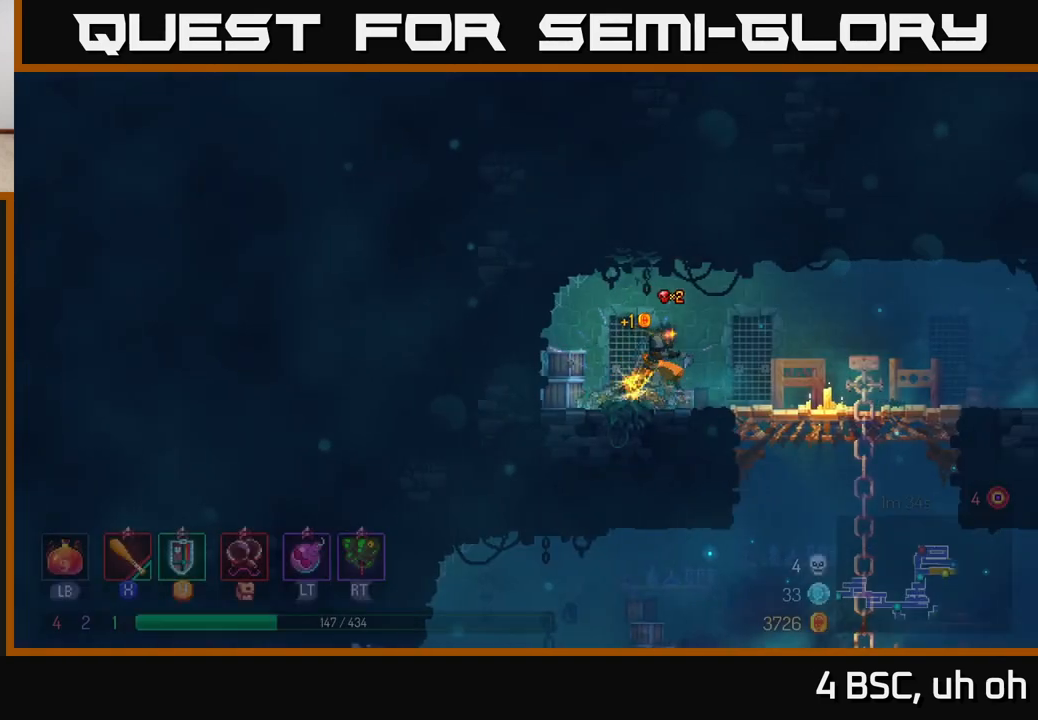
{"buttons": [], "left_stick": "right", "right_stick": "center", "events": []}
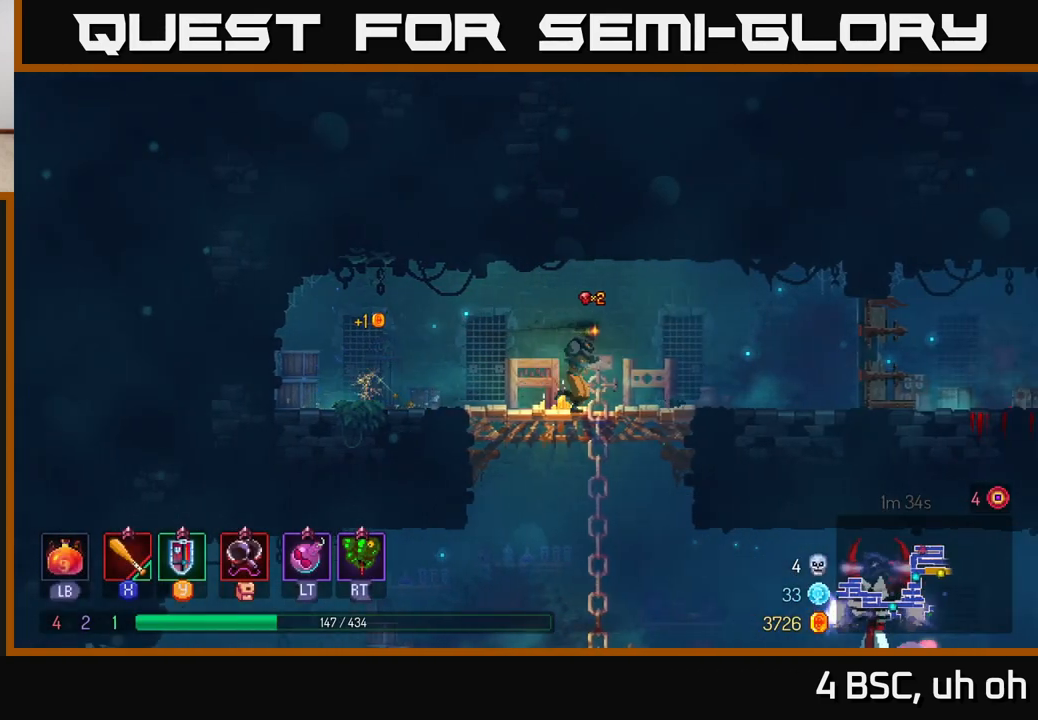
{"buttons": ["B"], "left_stick": "down-right", "right_stick": "center", "events": [[100, "left_stick", "down"], [133, "A", "down"], [283, "A", "up"], [367, "left_stick", "down-right"], [483, "B", "down"]]}
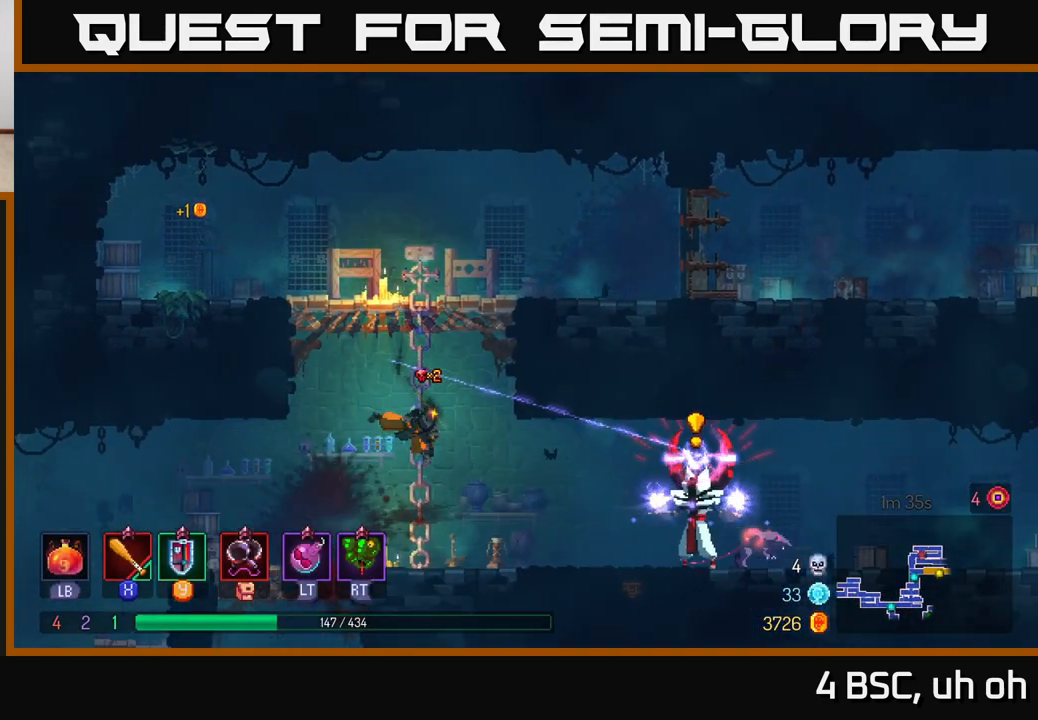
{"buttons": [], "left_stick": "right", "right_stick": "center", "events": [[33, "B", "up"], [33, "left_stick", "right"], [217, "left_stick", "center"], [267, "L2", "down"], [300, "left_stick", "right"], [383, "L2", "up"], [450, "left_stick", "center"], [500, "left_stick", "right"]]}